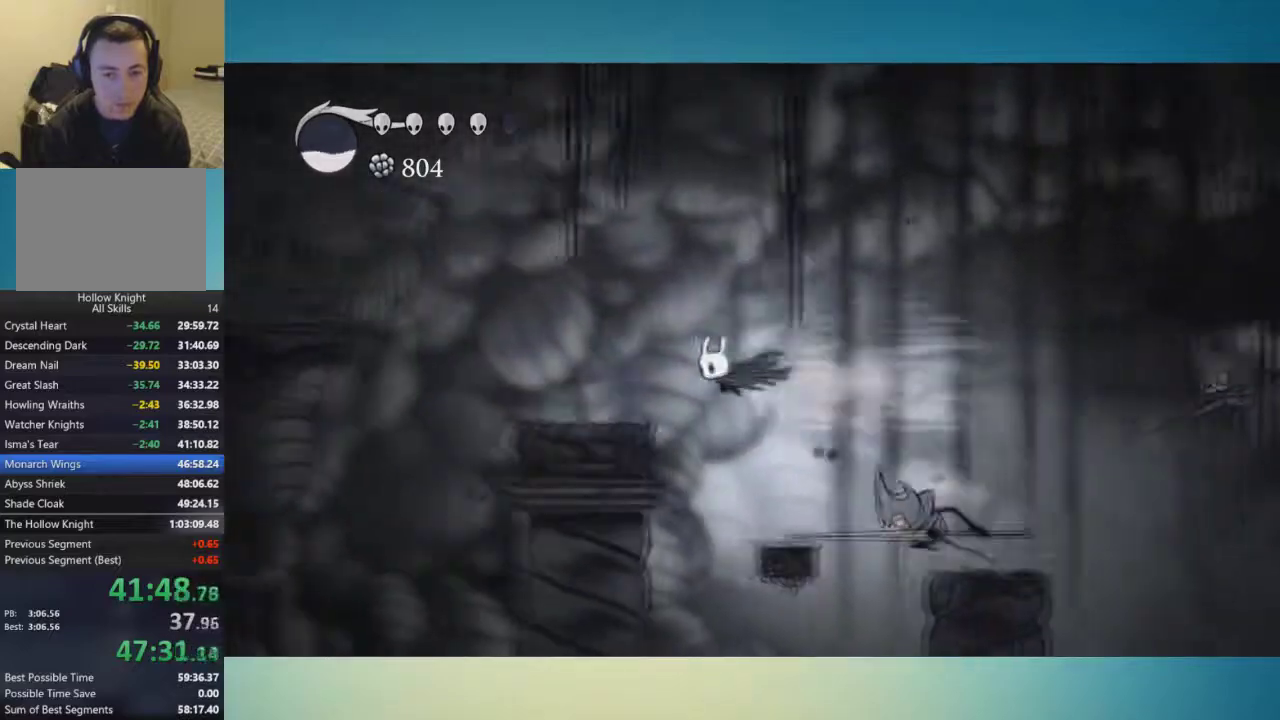
Gameplay with a controller (Xbox layout); each line is a JSON object with the inputs held at the frame after it. "events" lists button and stick changes between this image and that frame as [ms after this image, input, new state], when the widget could be followed in between. This overlay highlights the sticks when they move; stick clicks (L3 R3) are not distinguishable. Not read: L1 L2 L3 R1 R2 R3.
{"buttons": ["A"], "left_stick": "down-left", "right_stick": "center", "events": [[350, "A", "down"]]}
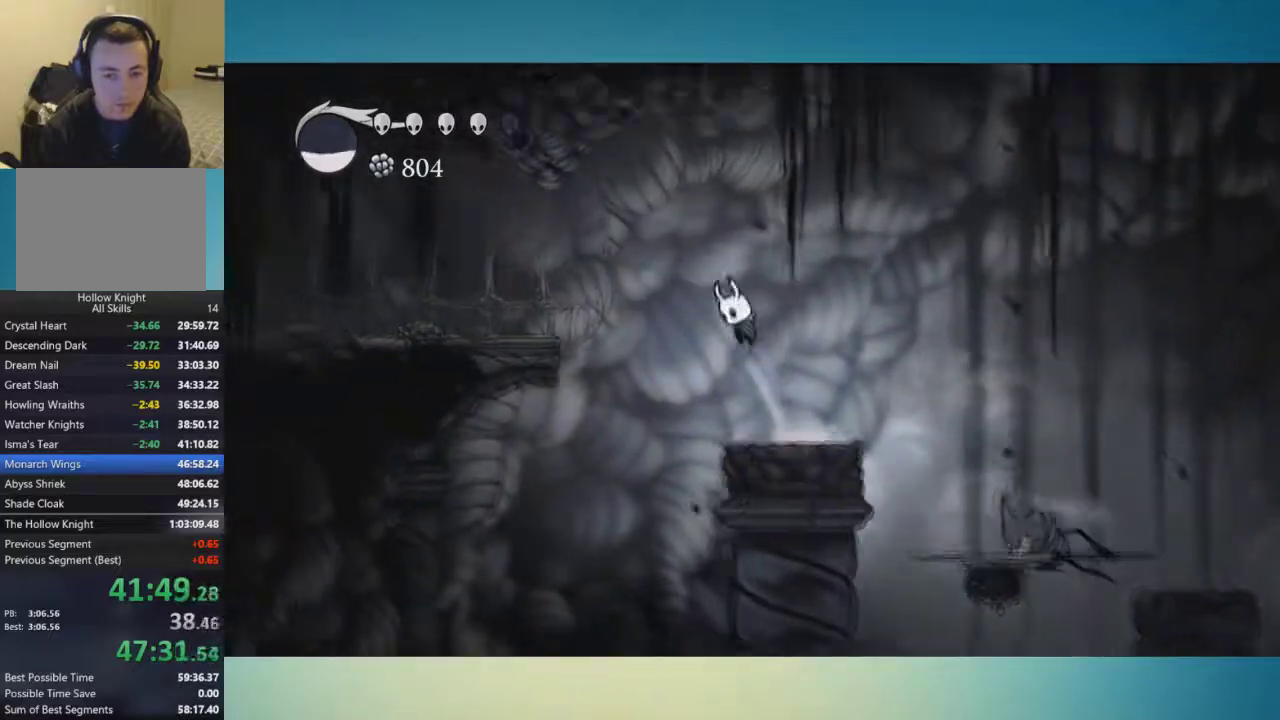
{"buttons": [], "left_stick": "down-left", "right_stick": "center", "events": [[450, "A", "up"]]}
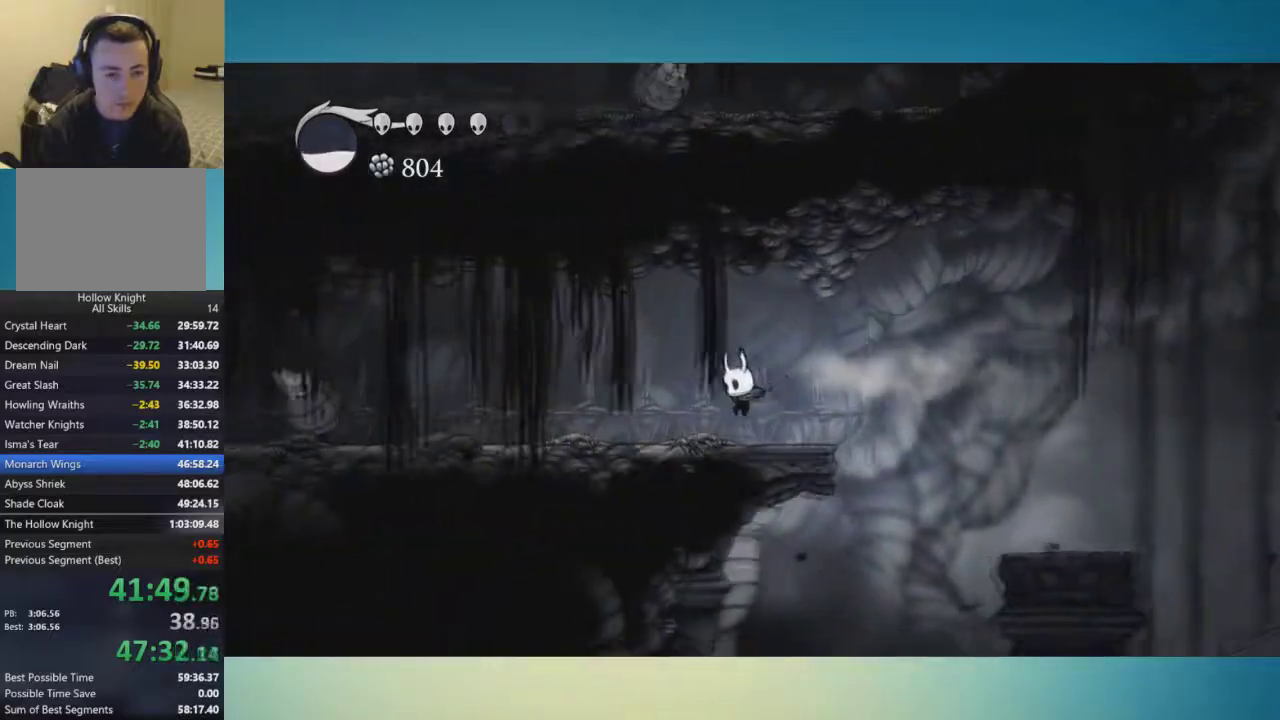
{"buttons": [], "left_stick": "down-left", "right_stick": "center", "events": []}
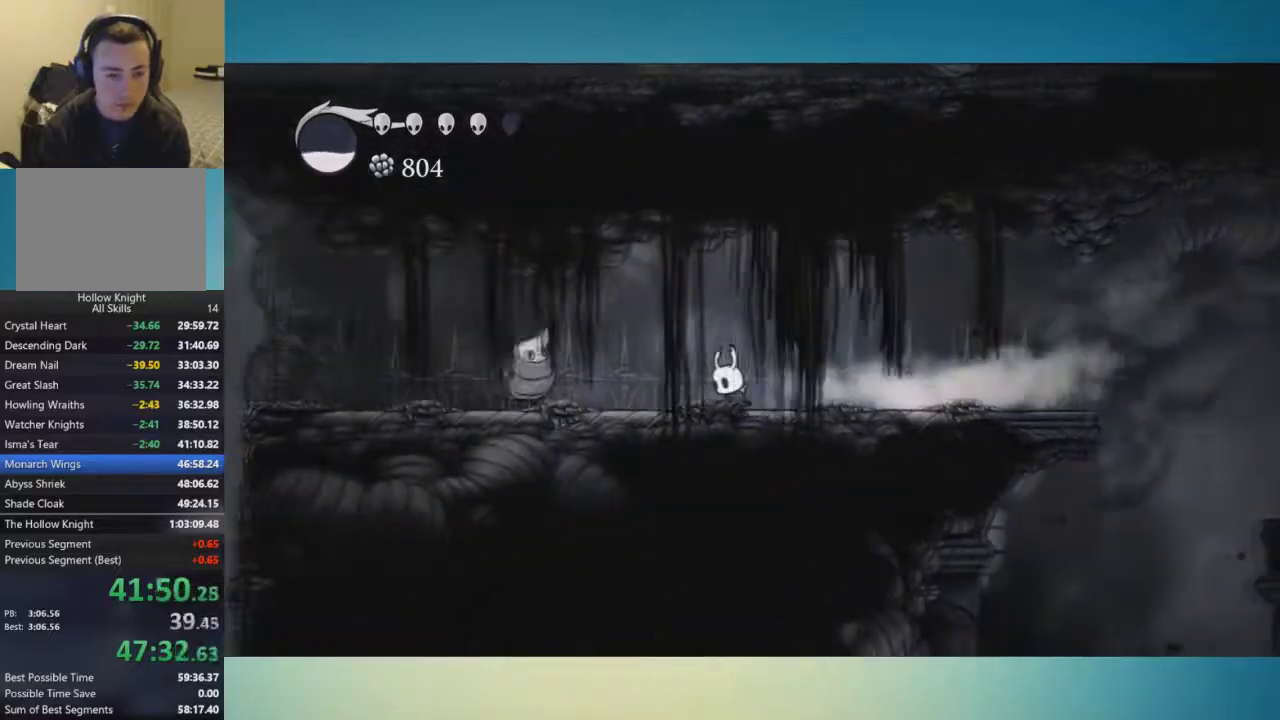
{"buttons": [], "left_stick": "down-left", "right_stick": "center", "events": [[216, "A", "down"], [283, "X", "down"], [433, "A", "up"], [433, "X", "up"]]}
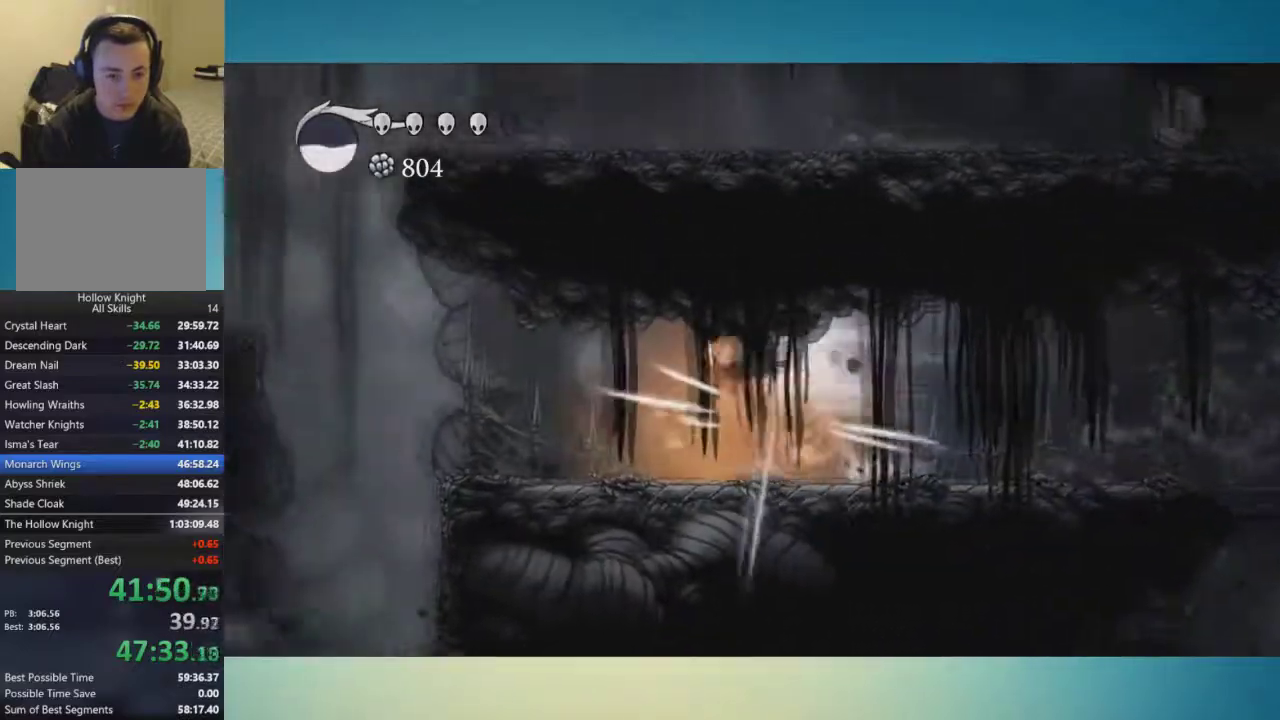
{"buttons": ["A"], "left_stick": "down-left", "right_stick": "center", "events": [[501, "A", "down"]]}
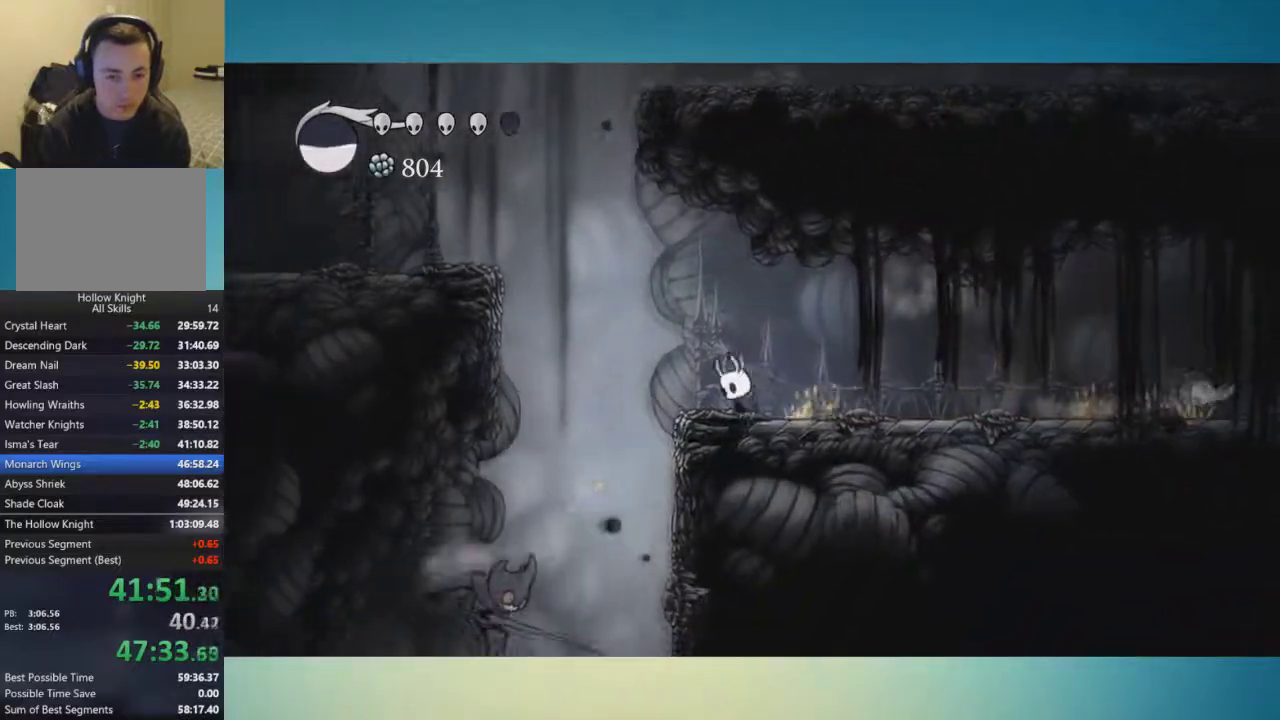
{"buttons": [], "left_stick": "down-left", "right_stick": "center", "events": [[400, "A", "up"]]}
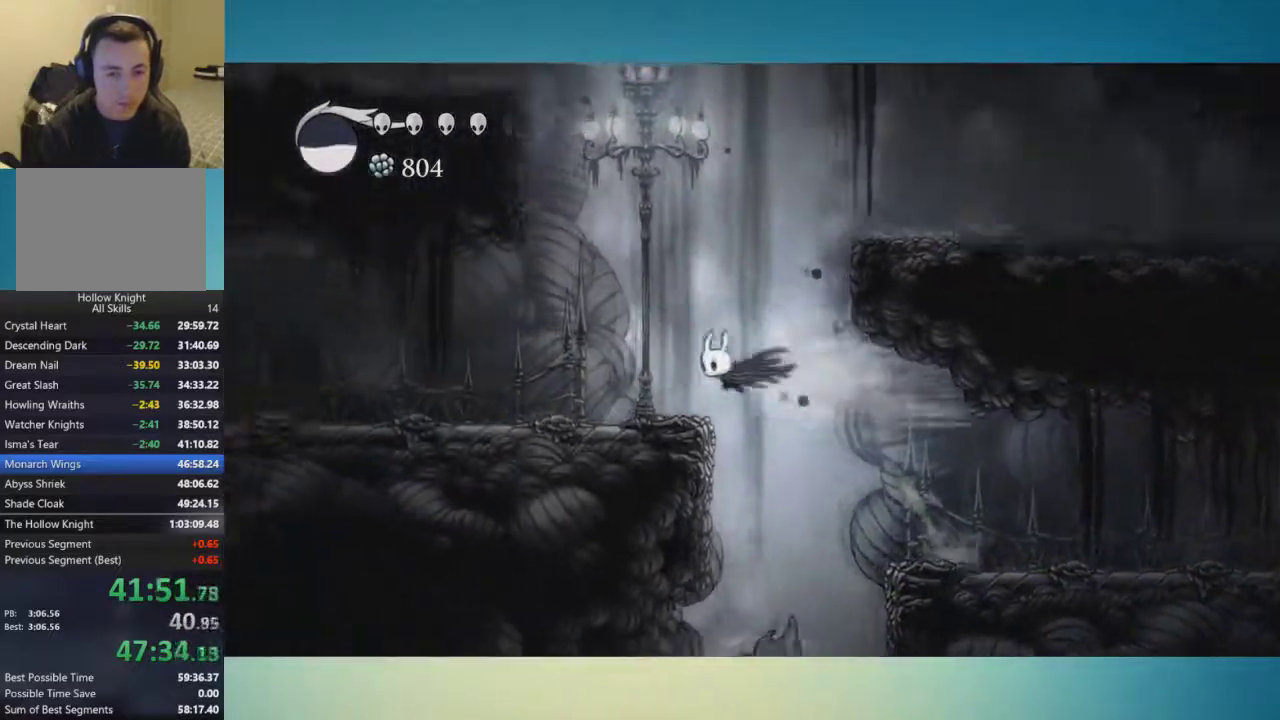
{"buttons": [], "left_stick": "down-left", "right_stick": "center", "events": []}
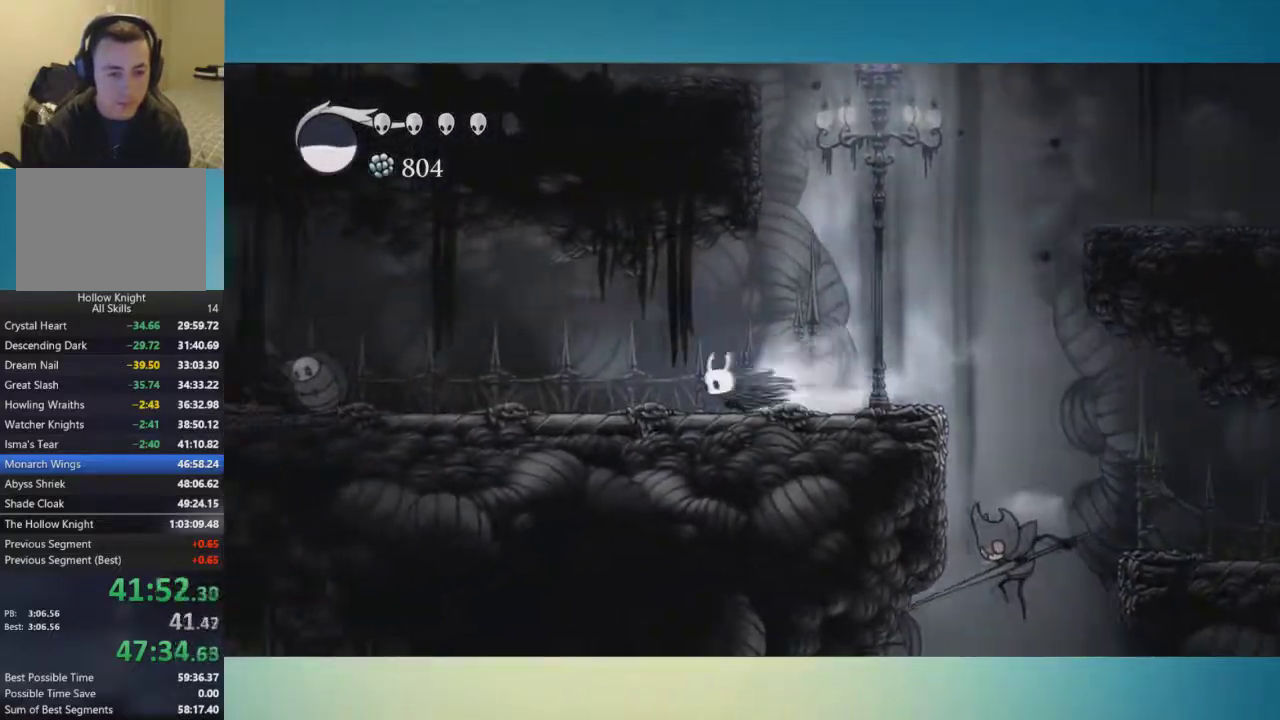
{"buttons": ["A"], "left_stick": "down-left", "right_stick": "center", "events": [[400, "A", "down"]]}
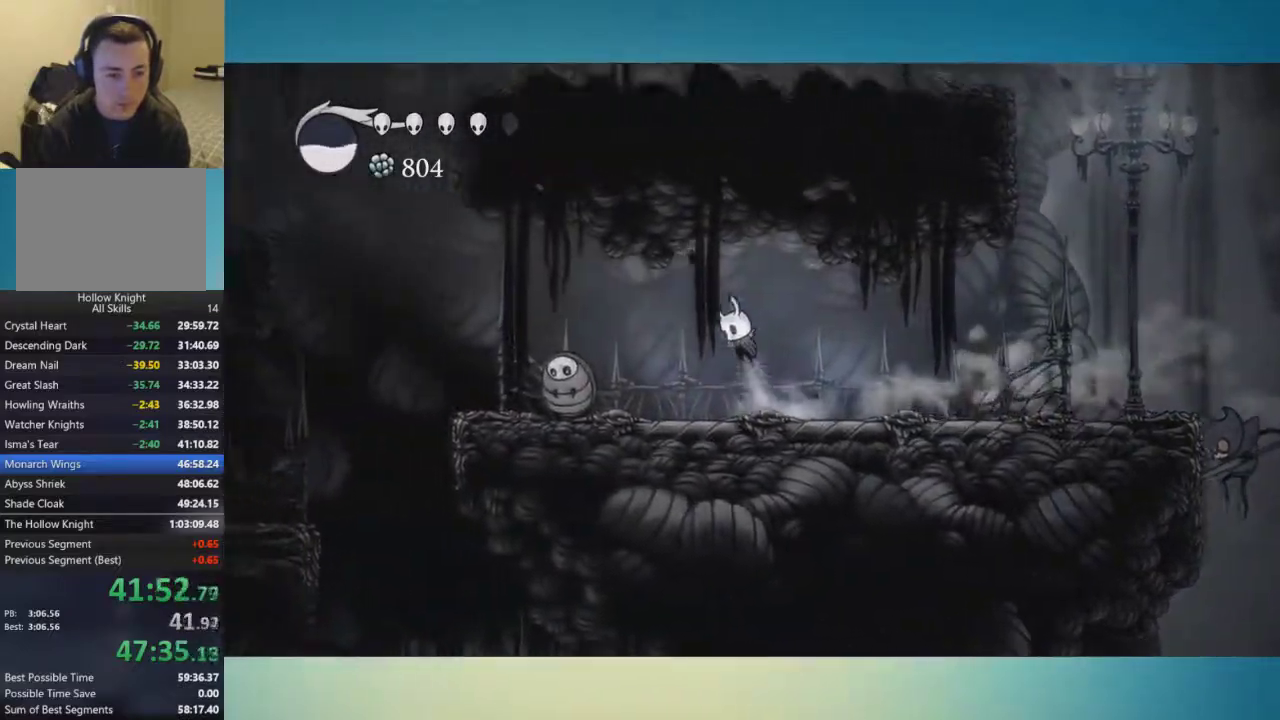
{"buttons": [], "left_stick": "down-left", "right_stick": "center", "events": [[67, "A", "up"]]}
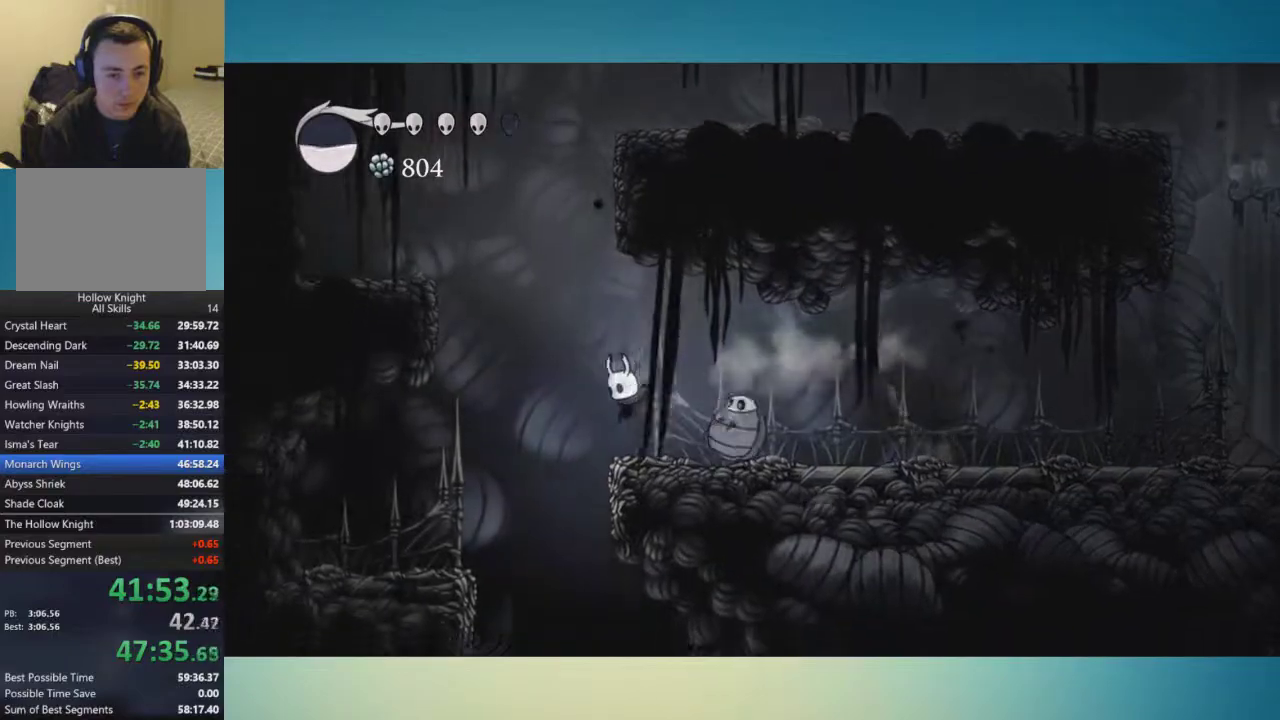
{"buttons": [], "left_stick": "right", "right_stick": "center", "events": [[183, "left_stick", "right"]]}
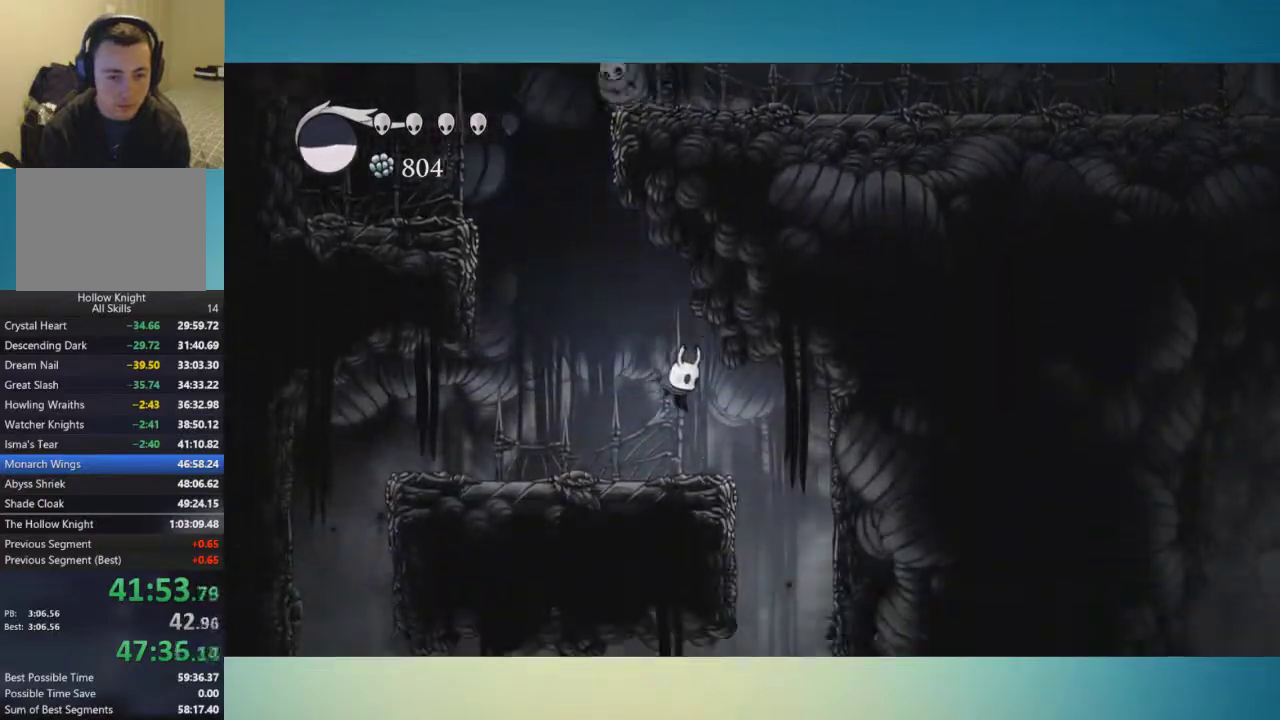
{"buttons": [], "left_stick": "left", "right_stick": "center", "events": [[417, "left_stick", "left"]]}
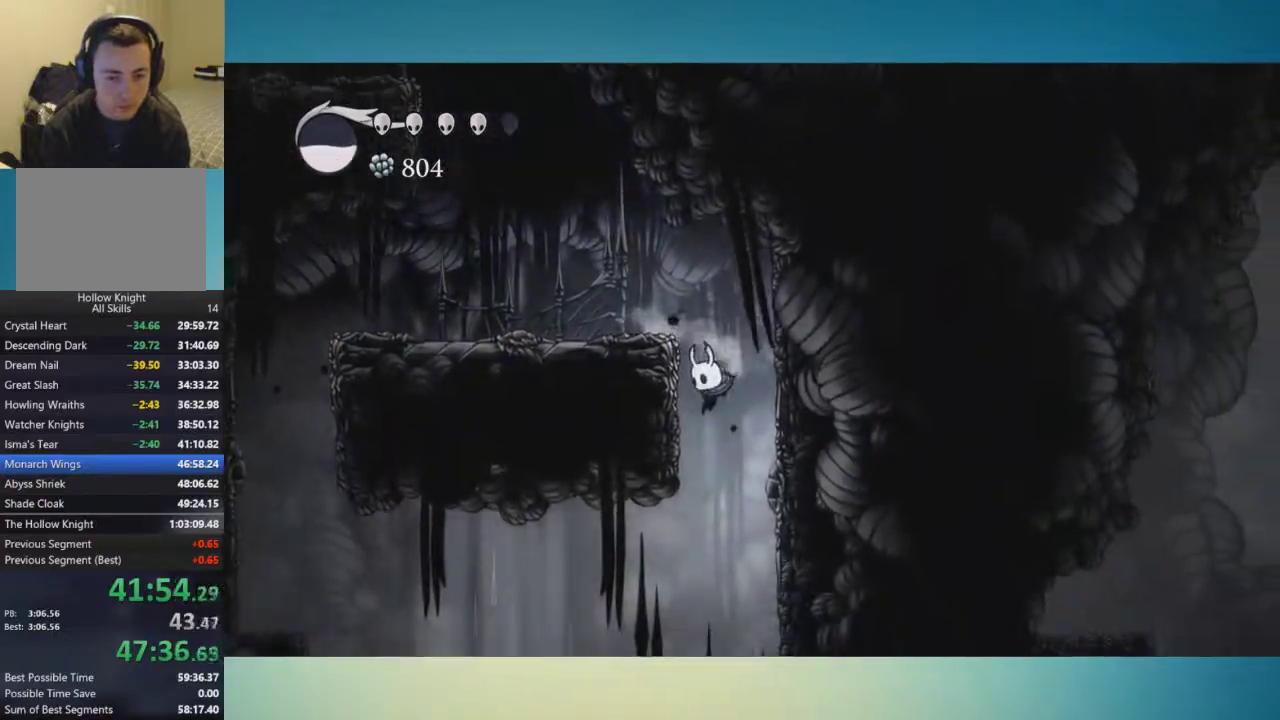
{"buttons": [], "left_stick": "down-left", "right_stick": "center", "events": [[100, "left_stick", "down-left"]]}
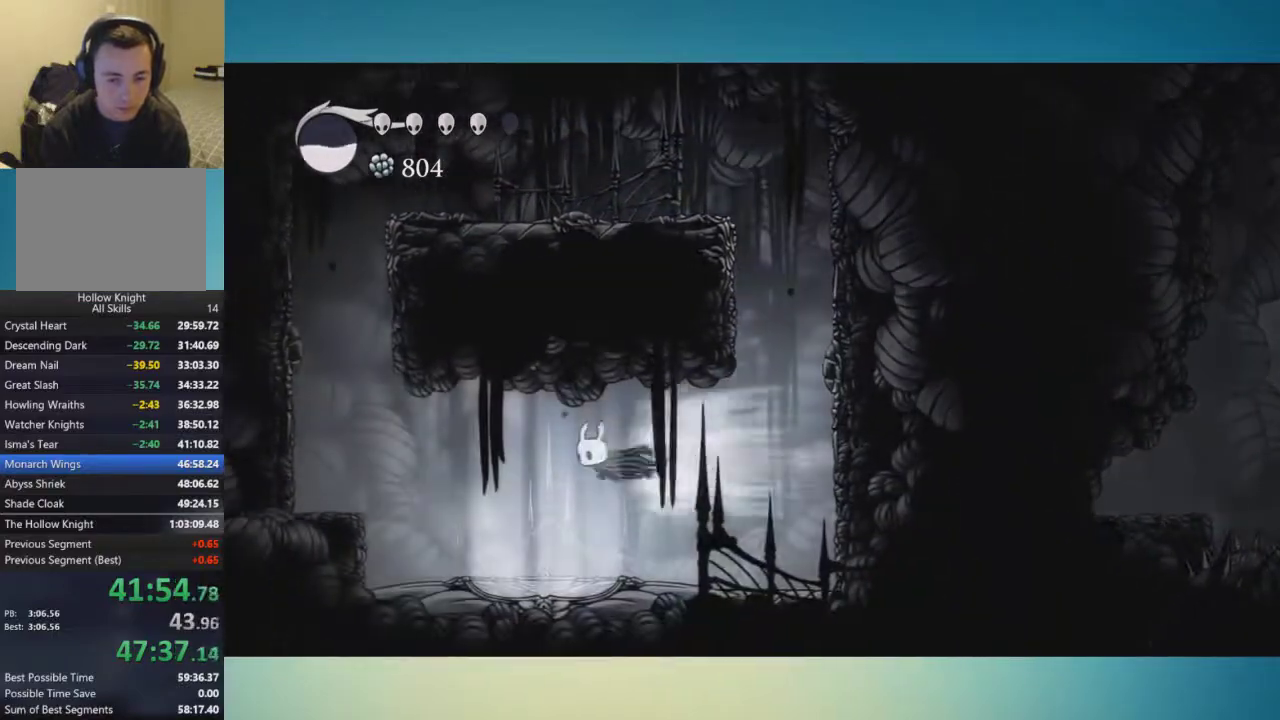
{"buttons": [], "left_stick": "center", "right_stick": "center", "events": [[67, "SELECT", "down"], [84, "left_stick", "center"], [184, "SELECT", "up"]]}
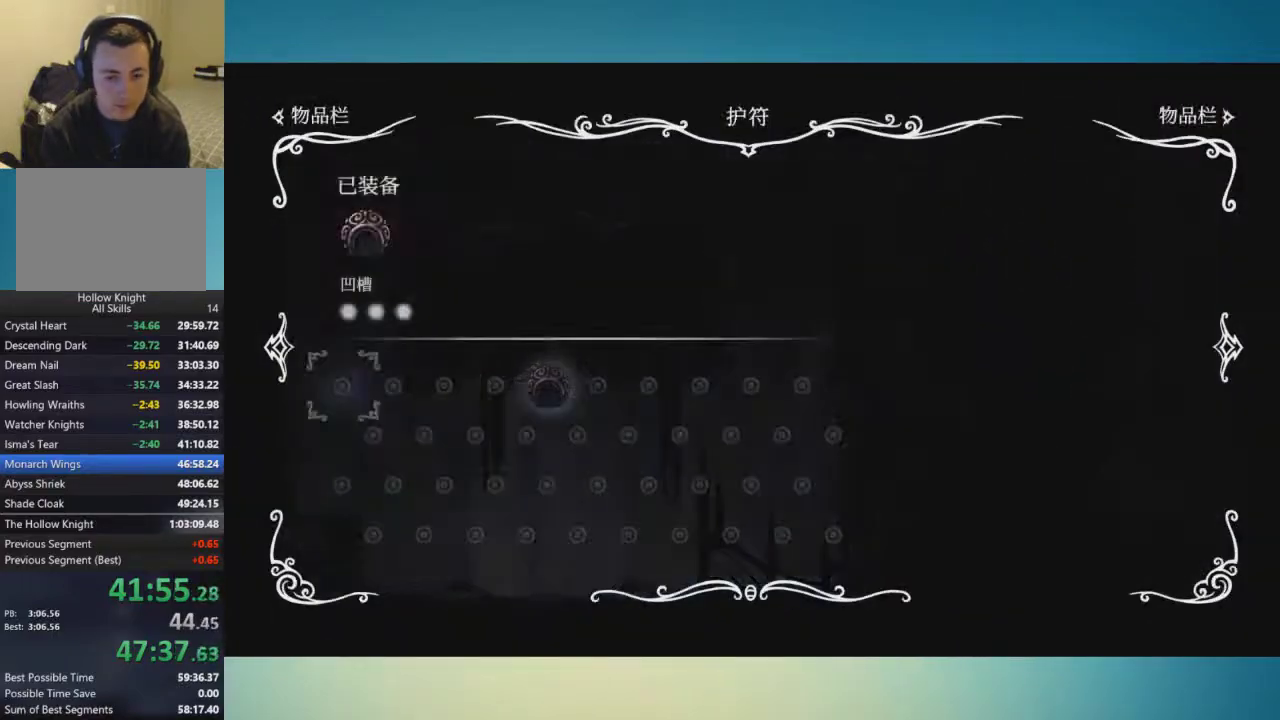
{"buttons": [], "left_stick": "right", "right_stick": "center", "events": [[66, "left_stick", "right"]]}
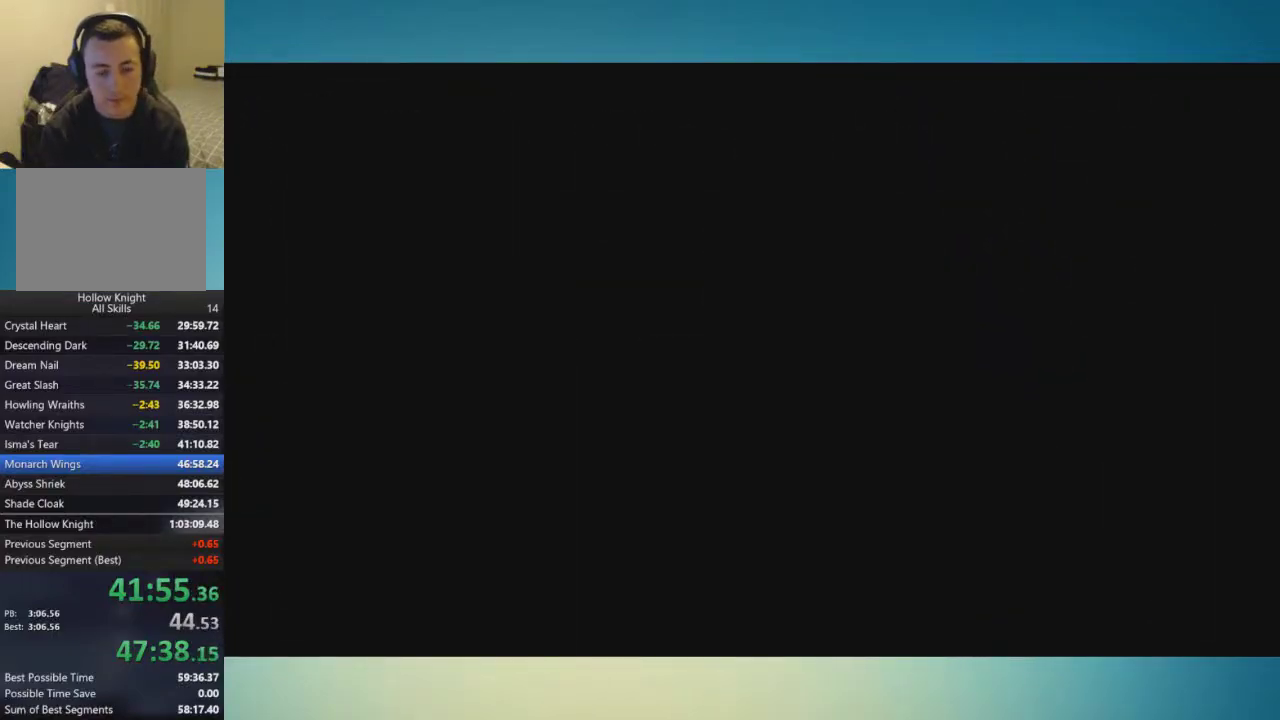
{"buttons": [], "left_stick": "right", "right_stick": "center", "events": []}
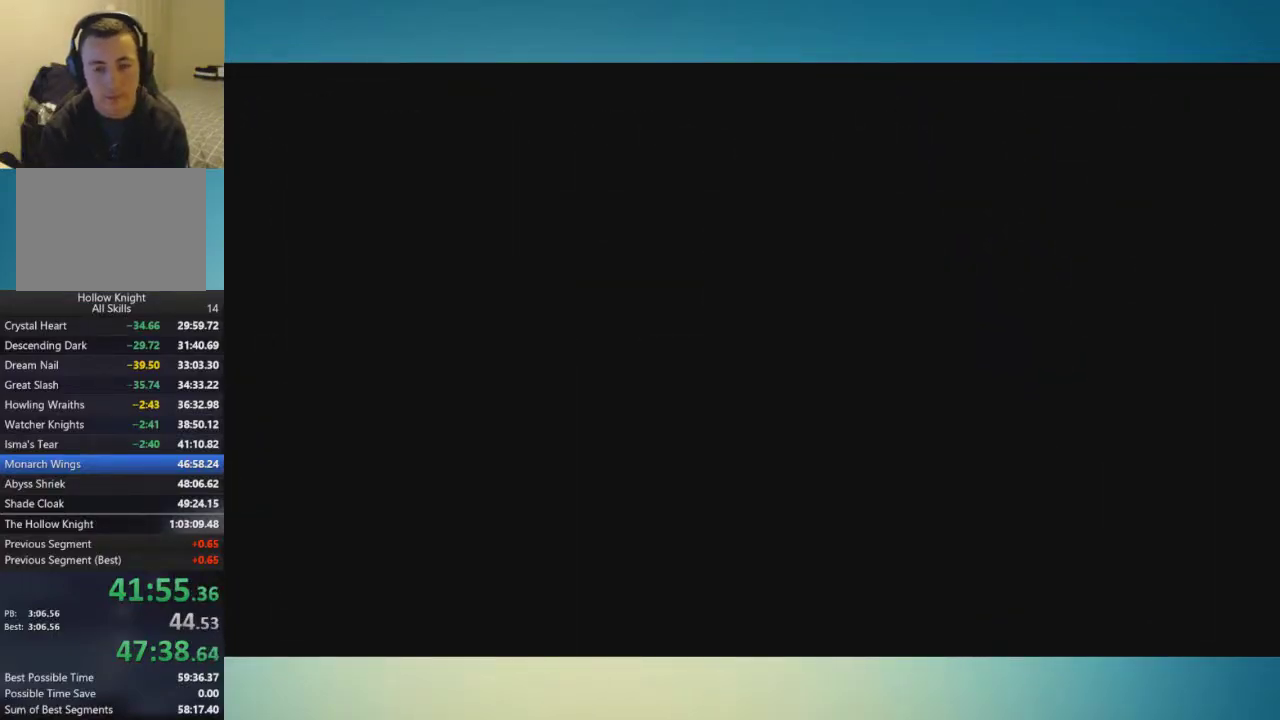
{"buttons": [], "left_stick": "right", "right_stick": "center", "events": []}
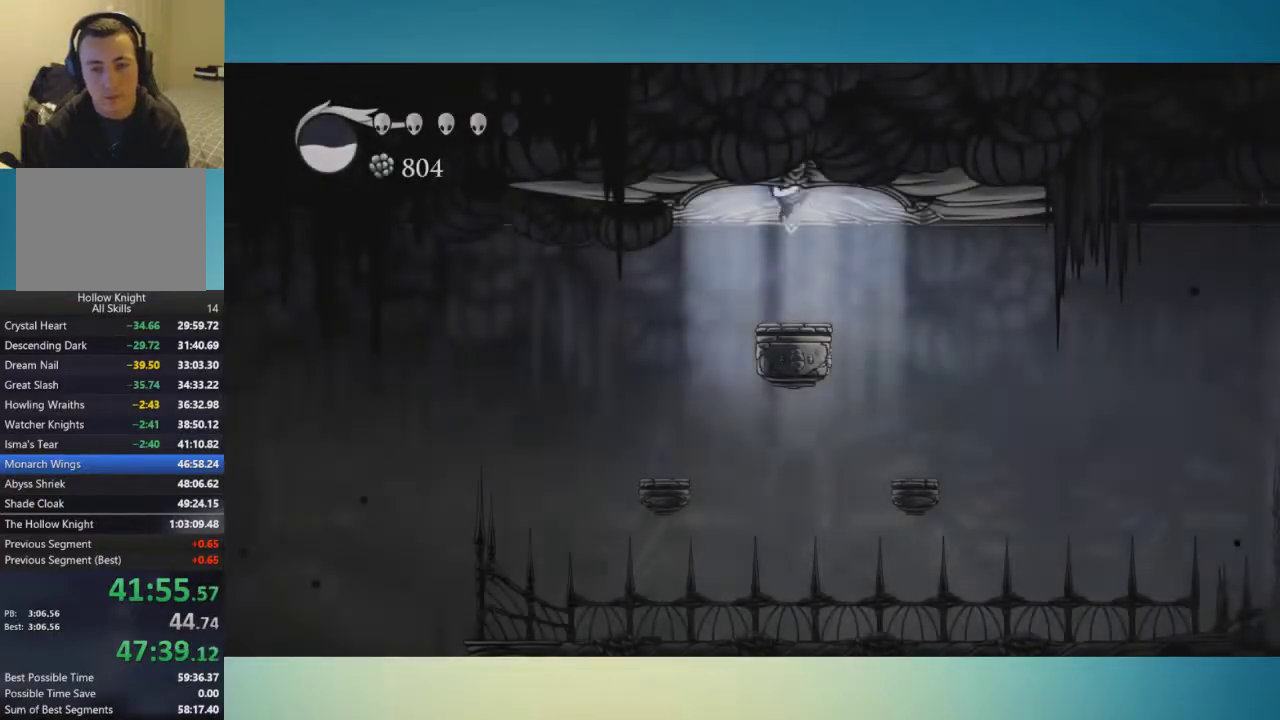
{"buttons": [], "left_stick": "right", "right_stick": "center", "events": []}
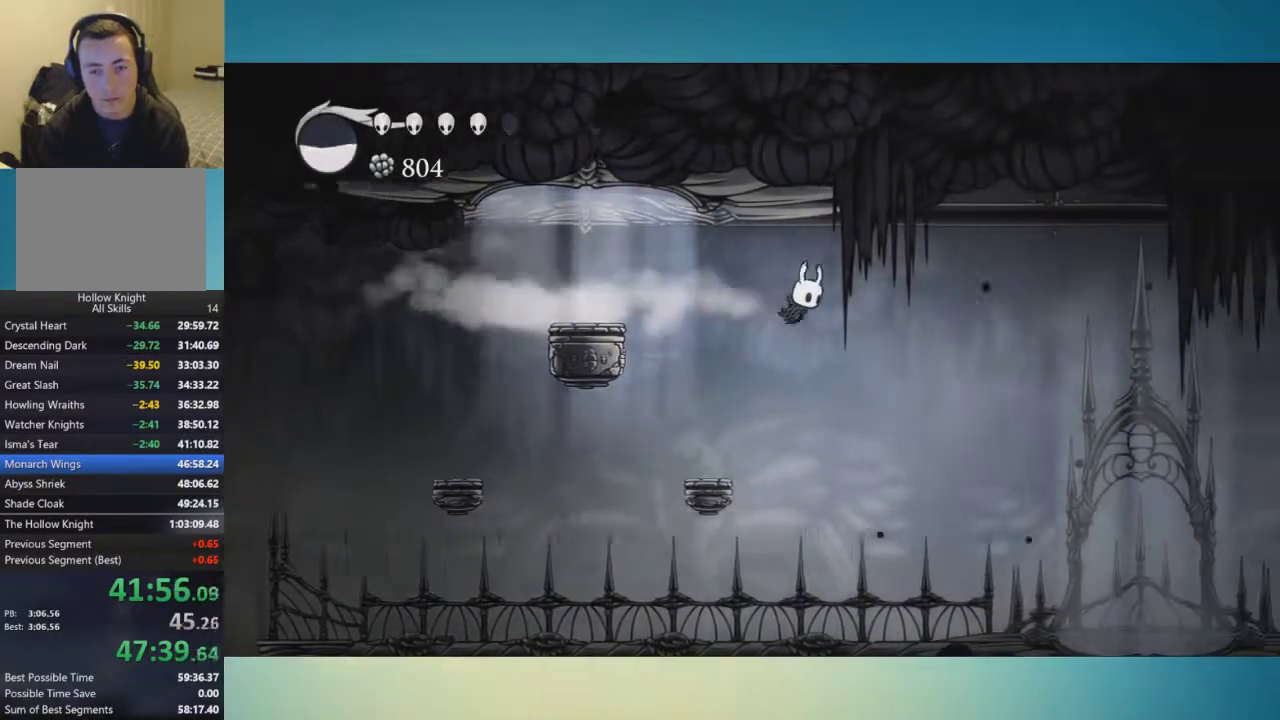
{"buttons": [], "left_stick": "right", "right_stick": "center", "events": []}
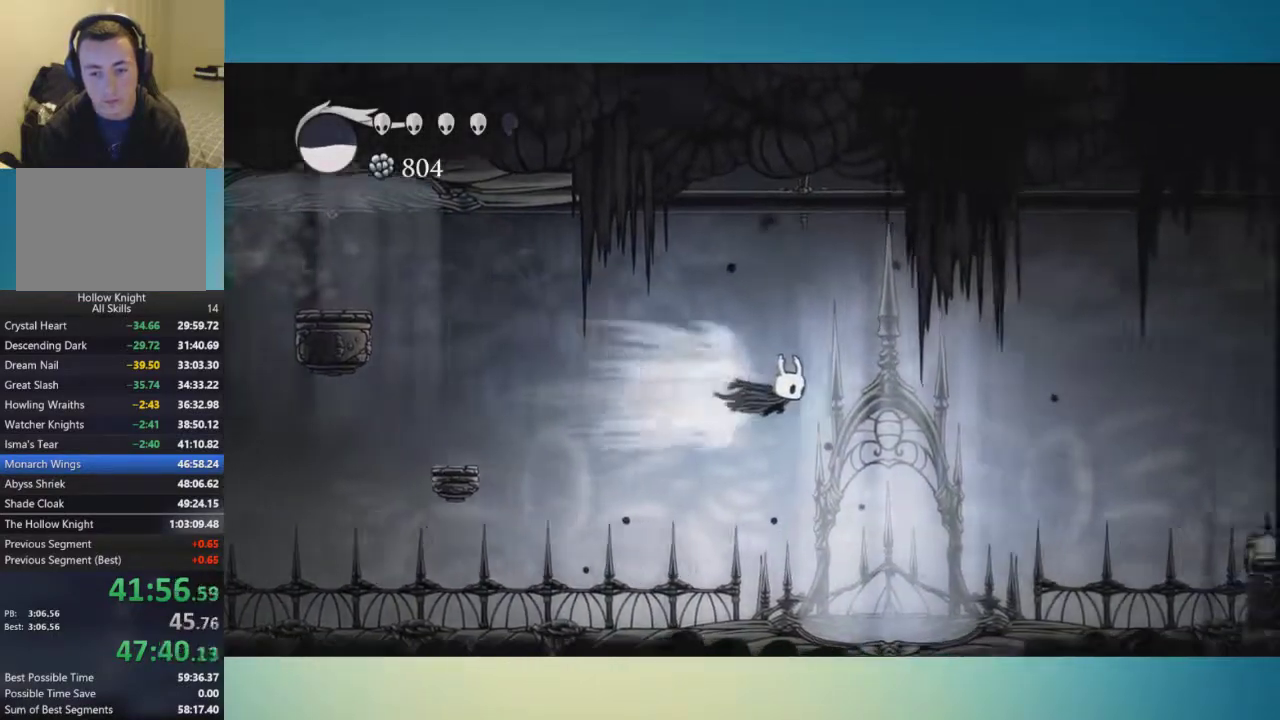
{"buttons": [], "left_stick": "center", "right_stick": "center", "events": [[134, "SELECT", "down"], [201, "SELECT", "up"], [201, "left_stick", "center"]]}
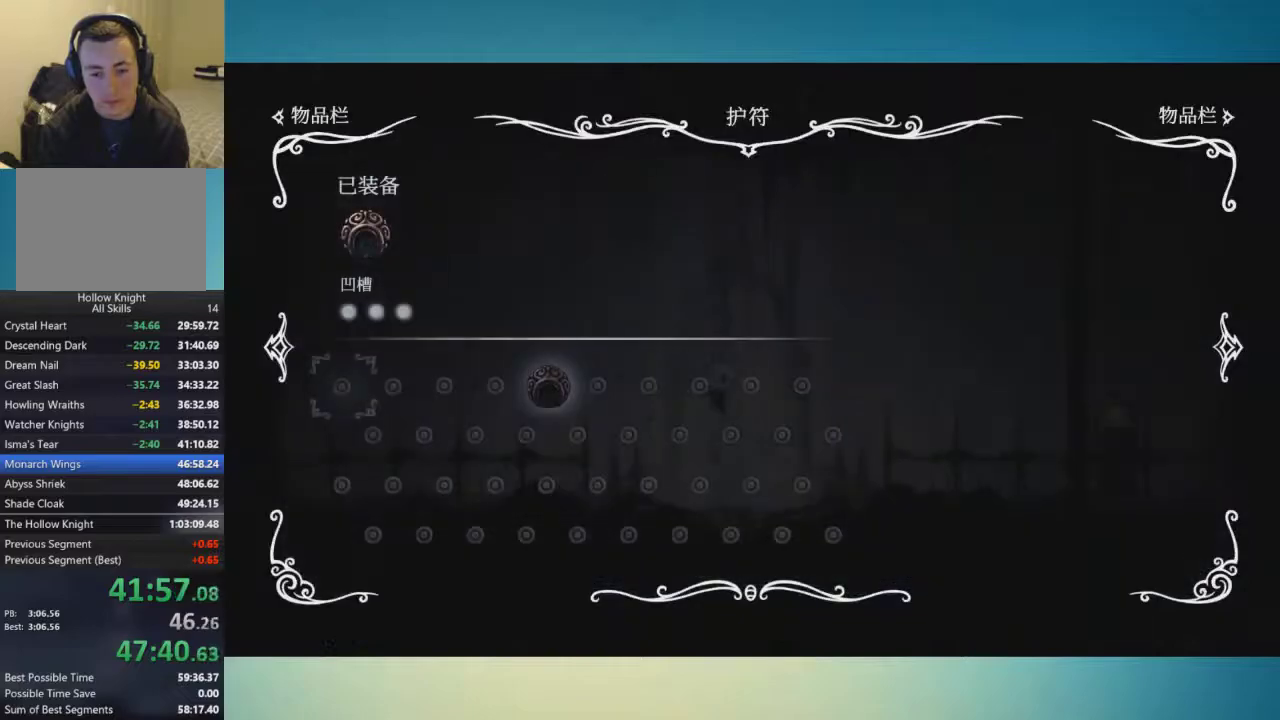
{"buttons": [], "left_stick": "center", "right_stick": "center", "events": []}
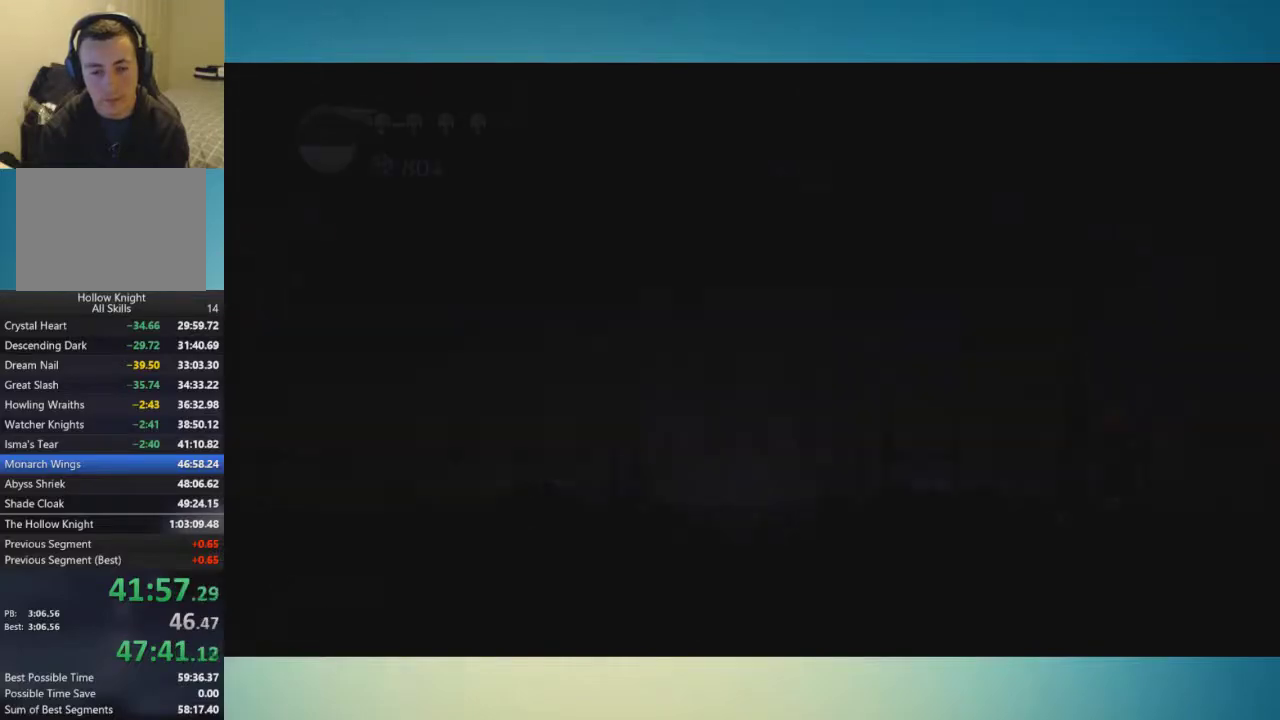
{"buttons": [], "left_stick": "left", "right_stick": "center", "events": [[17, "left_stick", "left"]]}
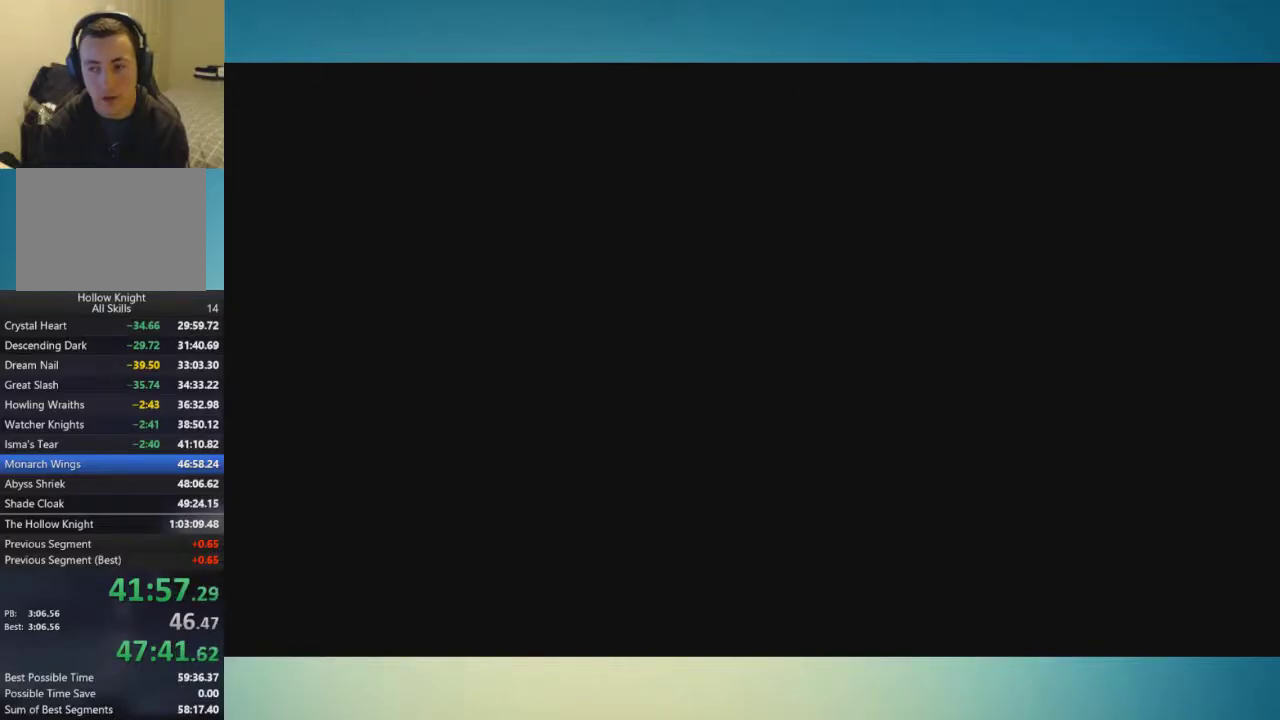
{"buttons": [], "left_stick": "left", "right_stick": "center", "events": []}
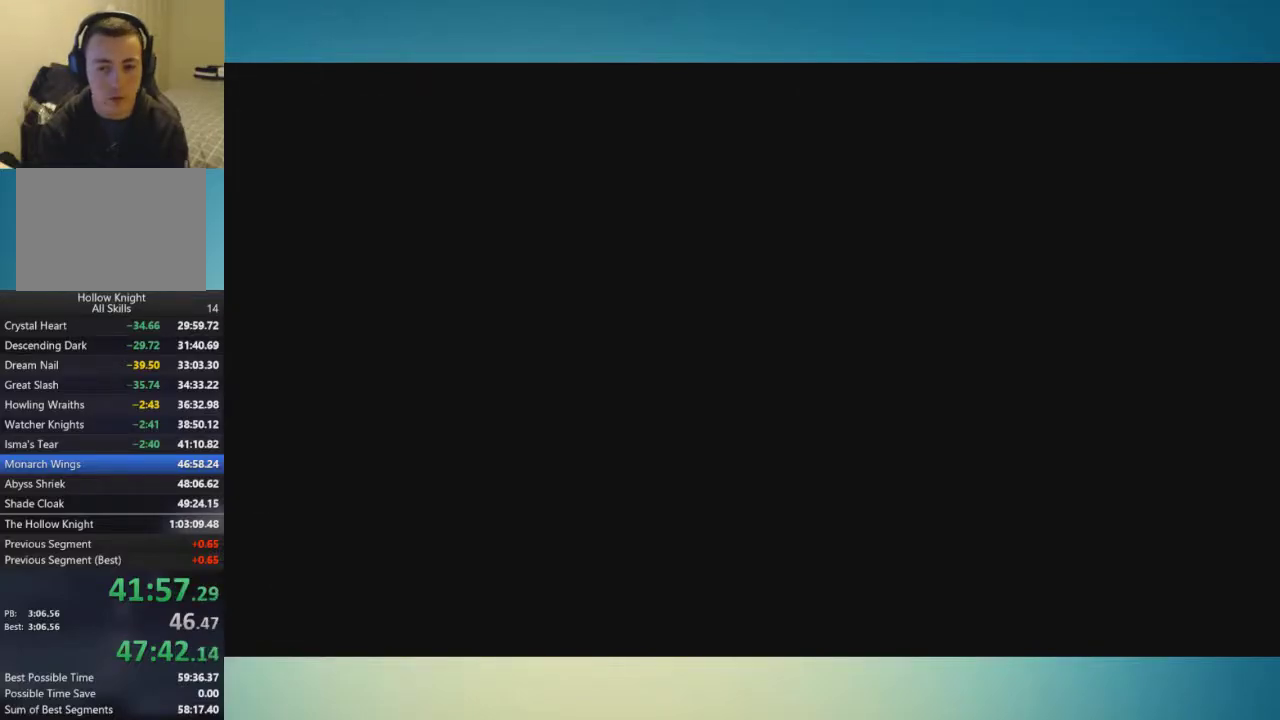
{"buttons": [], "left_stick": "left", "right_stick": "center", "events": []}
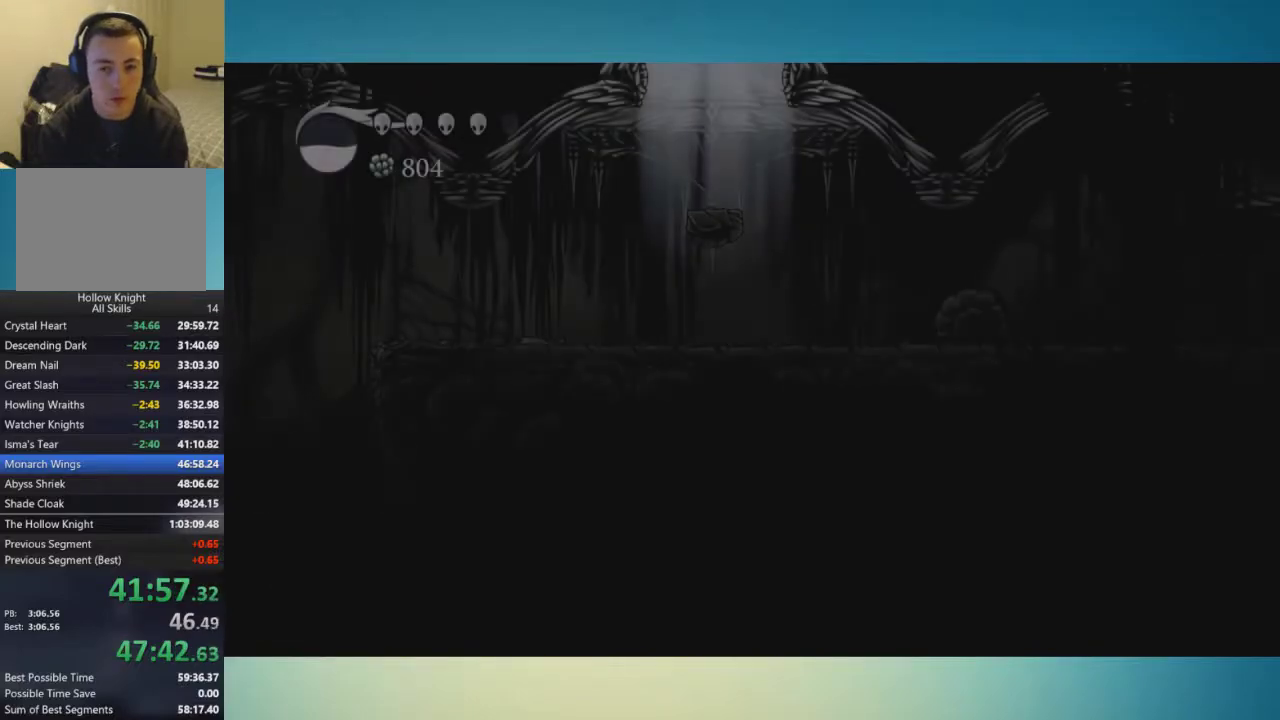
{"buttons": [], "left_stick": "left", "right_stick": "center", "events": []}
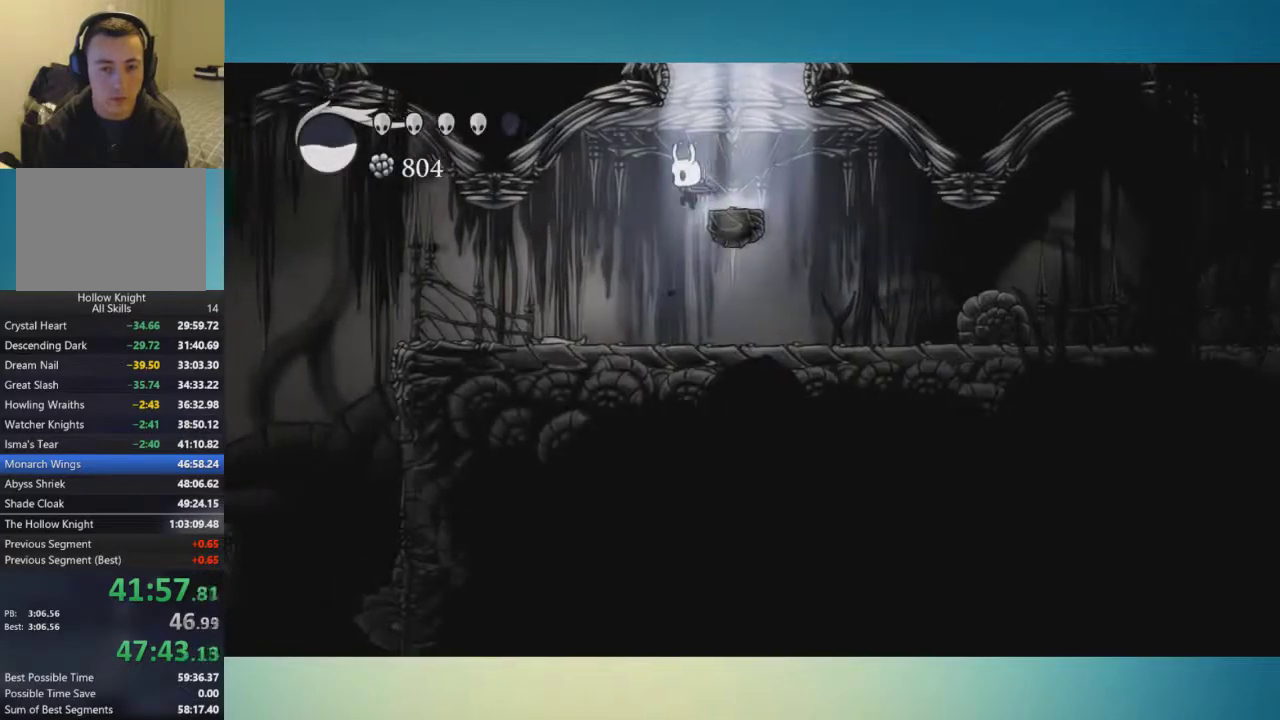
{"buttons": [], "left_stick": "center", "right_stick": "center", "events": [[418, "left_stick", "center"]]}
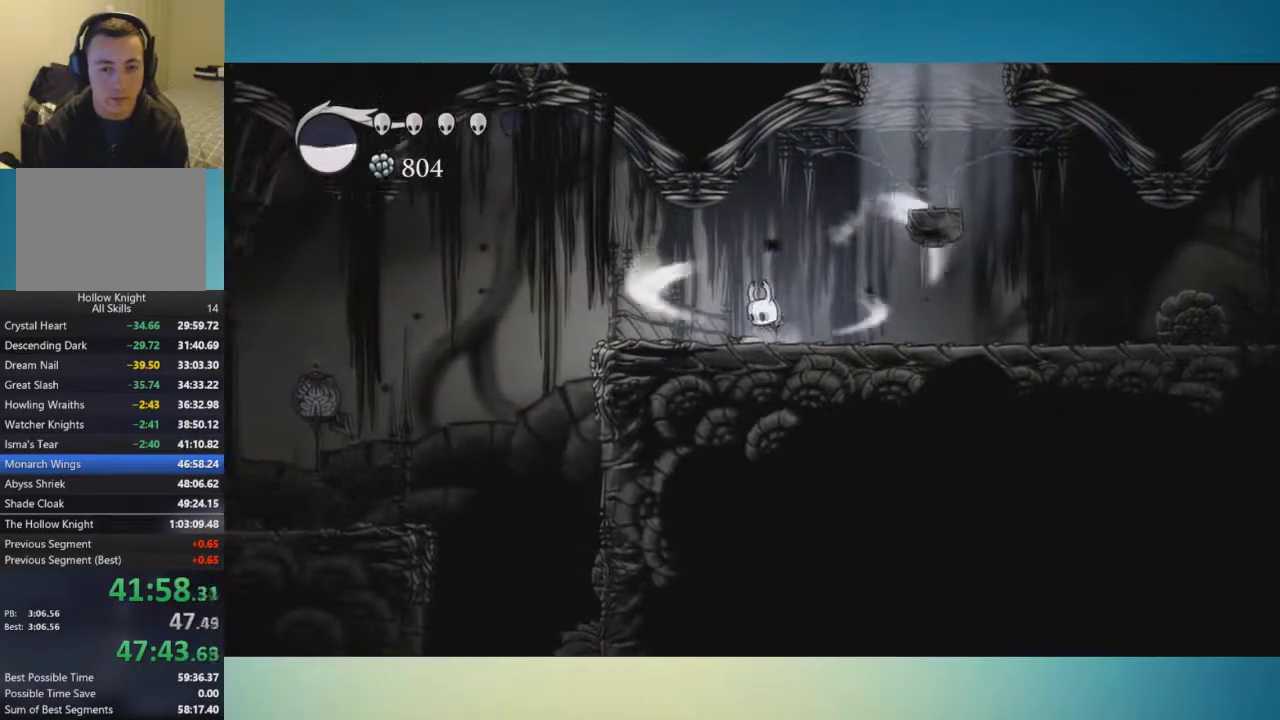
{"buttons": [], "left_stick": "center", "right_stick": "center", "events": []}
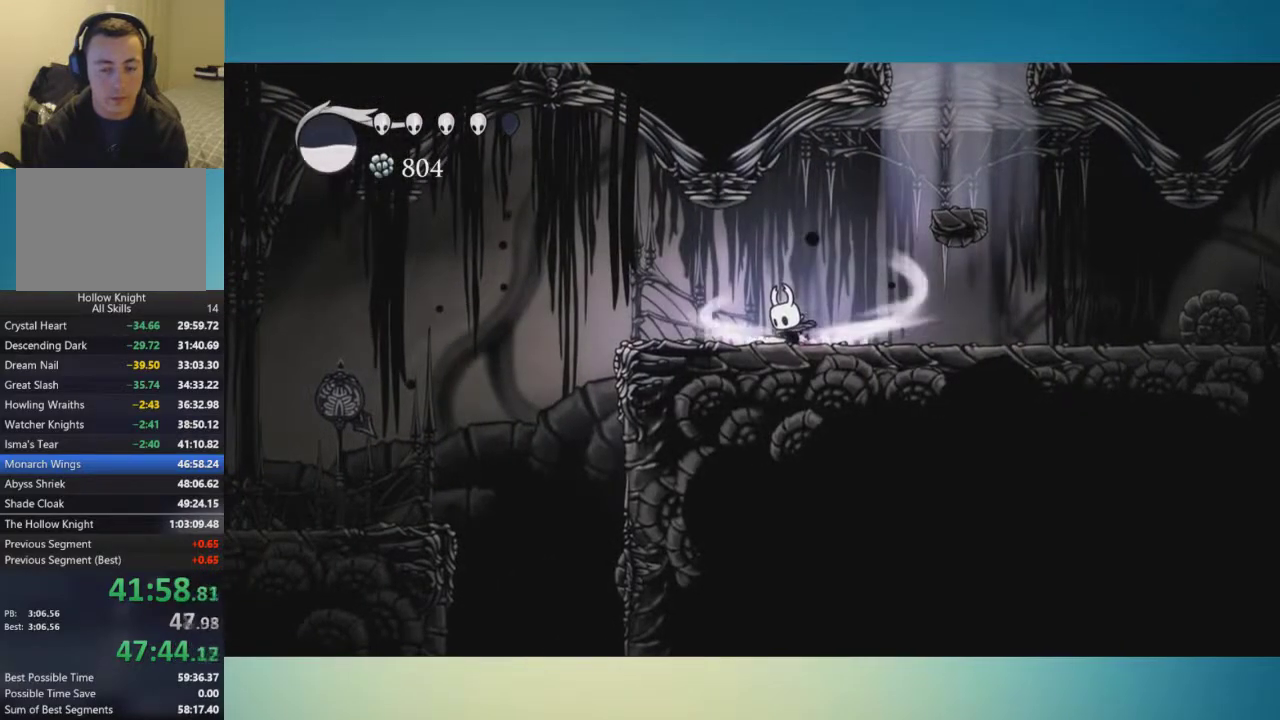
{"buttons": [], "left_stick": "left", "right_stick": "center", "events": [[267, "left_stick", "left"]]}
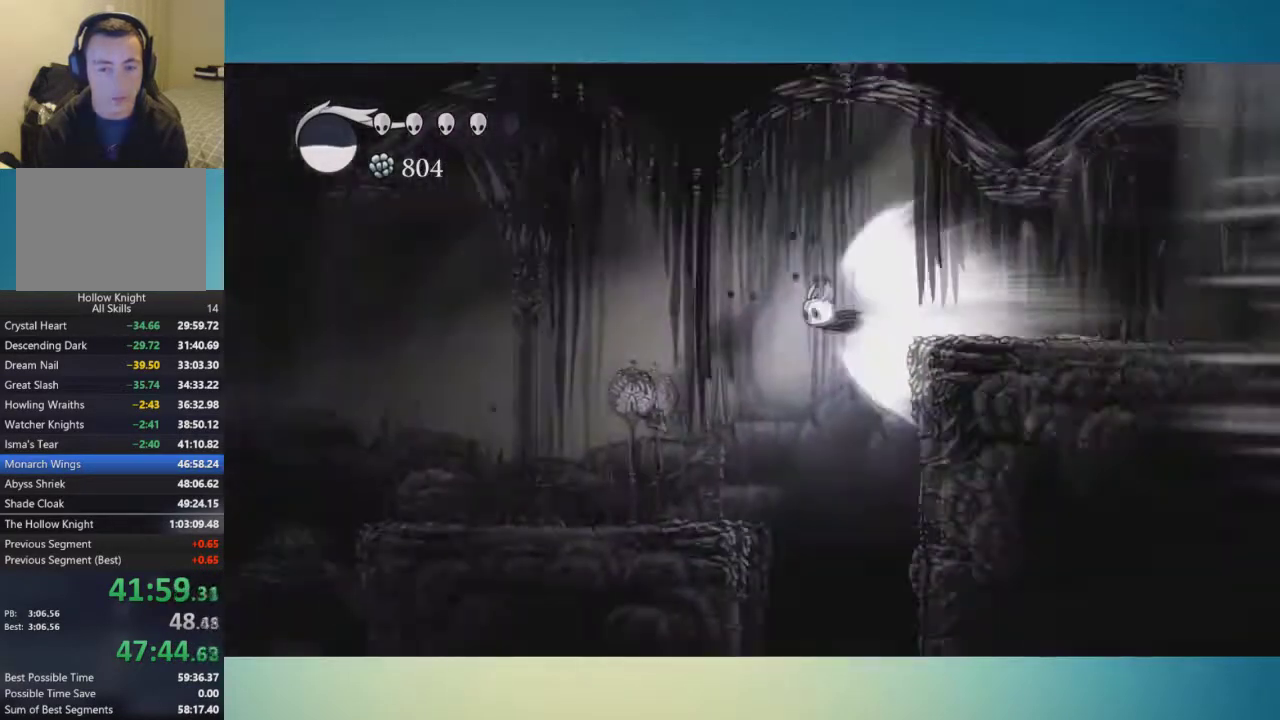
{"buttons": [], "left_stick": "left", "right_stick": "center", "events": []}
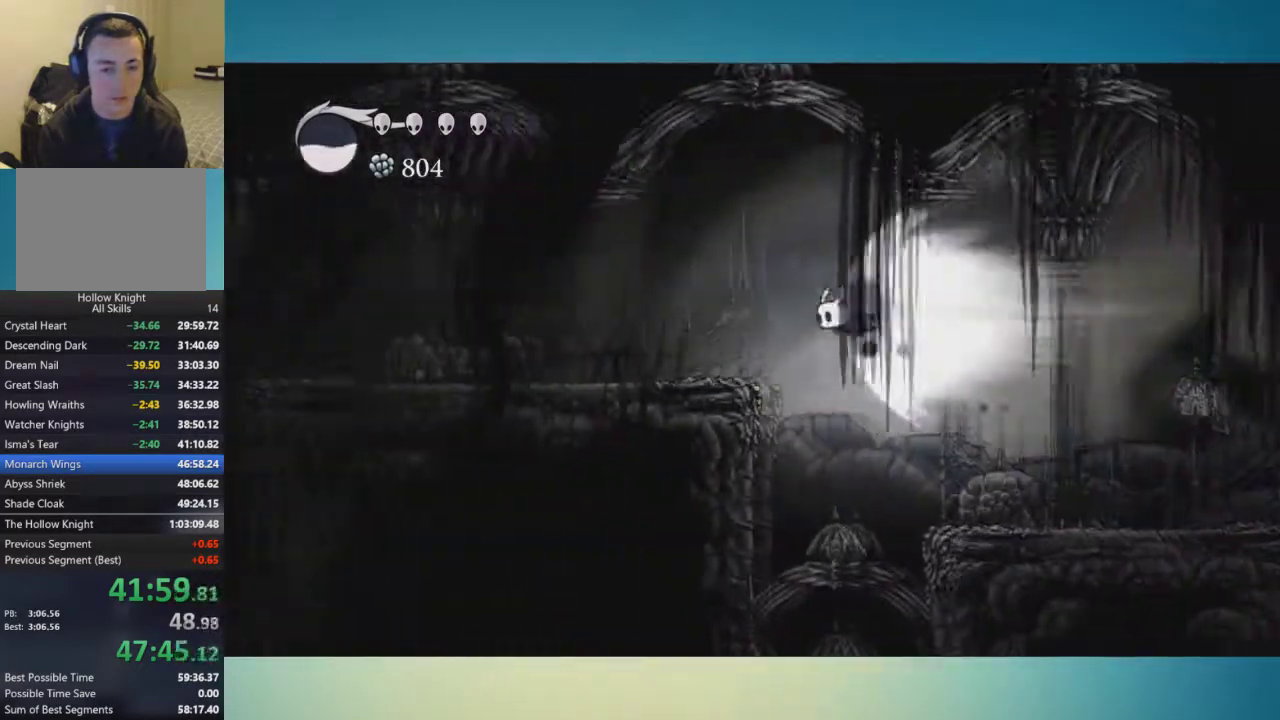
{"buttons": [], "left_stick": "left", "right_stick": "center", "events": [[351, "A", "down"], [451, "A", "up"]]}
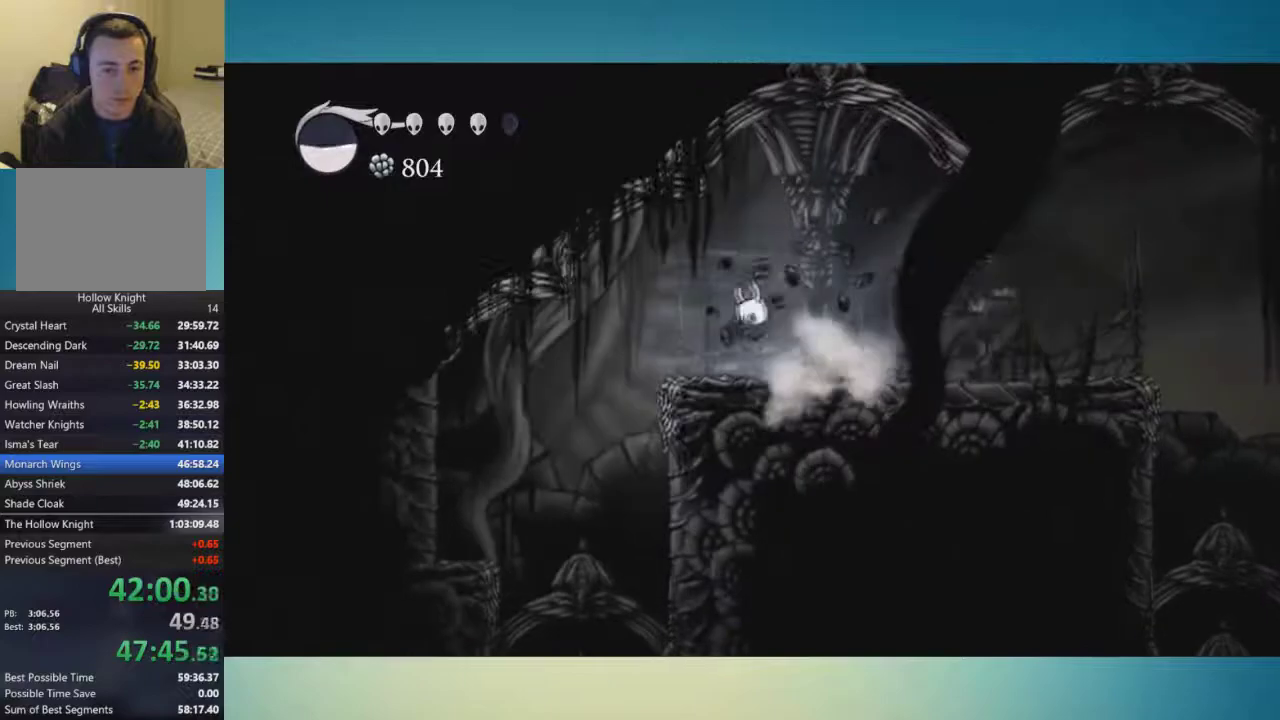
{"buttons": [], "left_stick": "center", "right_stick": "center", "events": [[467, "left_stick", "center"]]}
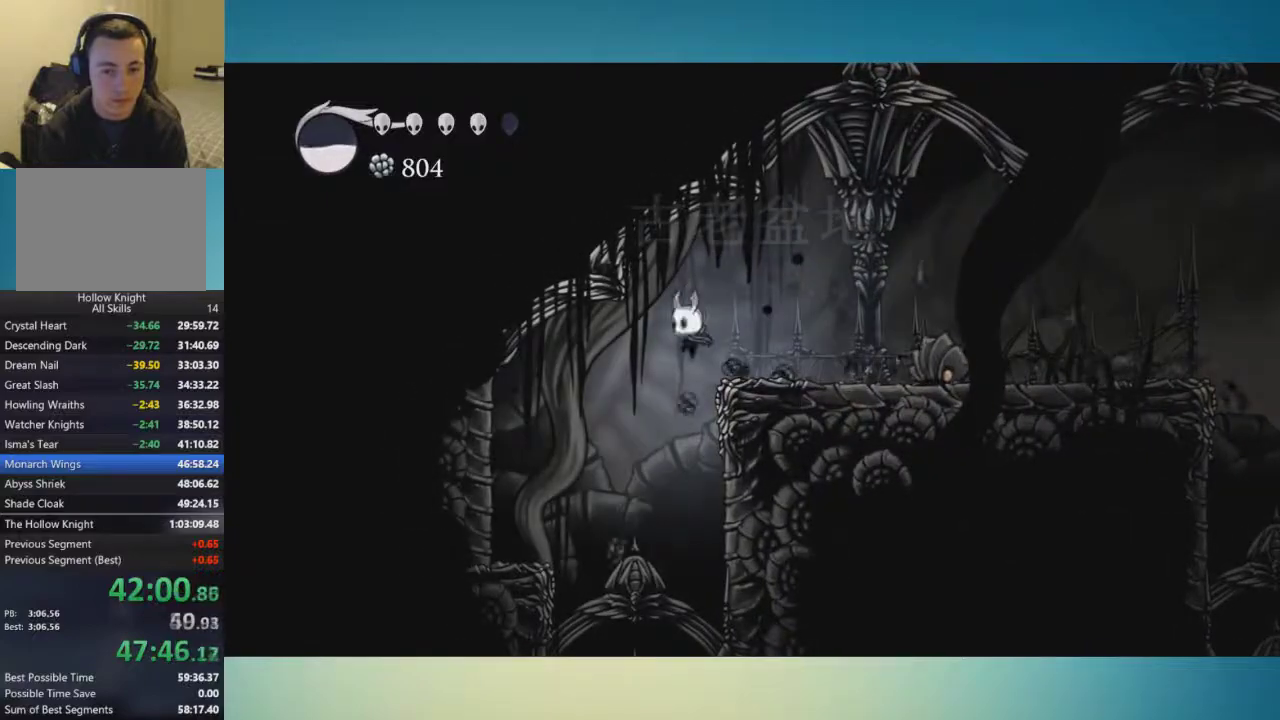
{"buttons": [], "left_stick": "center", "right_stick": "center", "events": [[34, "SELECT", "down"], [101, "SELECT", "up"]]}